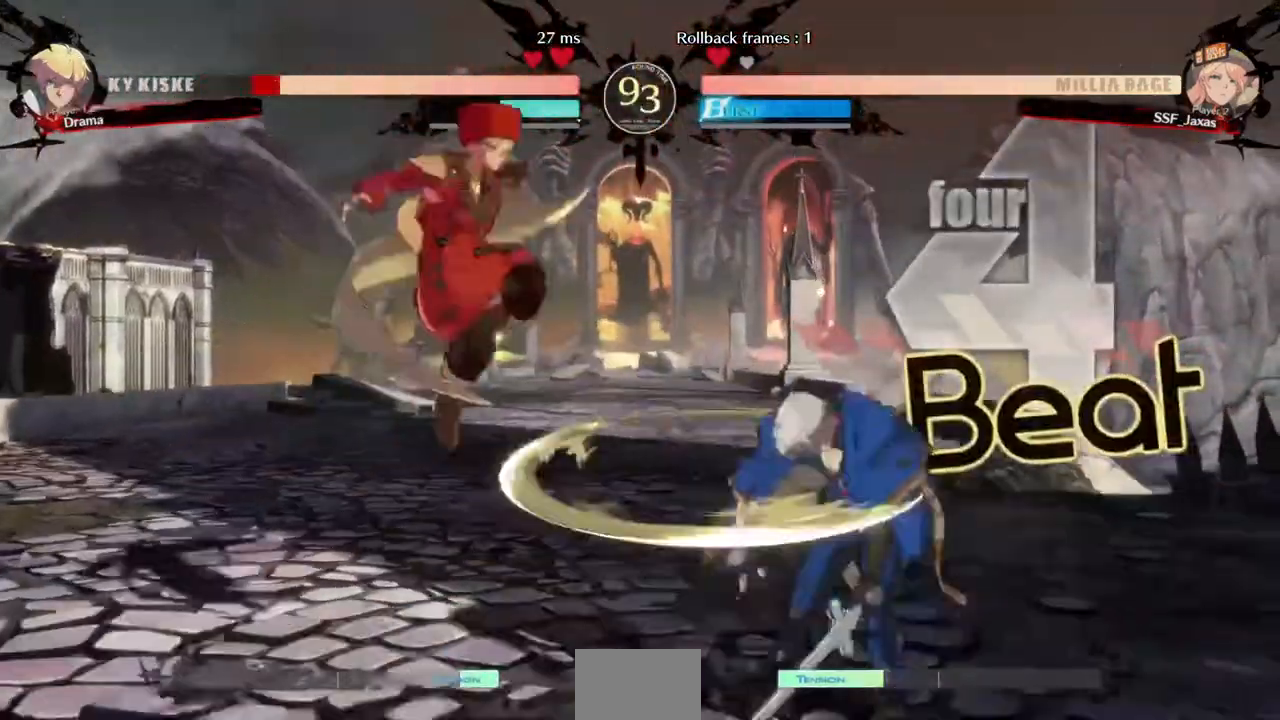
Gameplay with a controller (arcade stick); each line is a JSON object with the inputs held at the frame after it (dt_ms = milliseconds from this image to that frame). "events" lists button and stick changes between this image and that frame as [ms after this image, input, new state], when the widget could be followed in between. Not read: L3 R3 SELECT START.
{"dt_ms": 1000, "buttons": []}
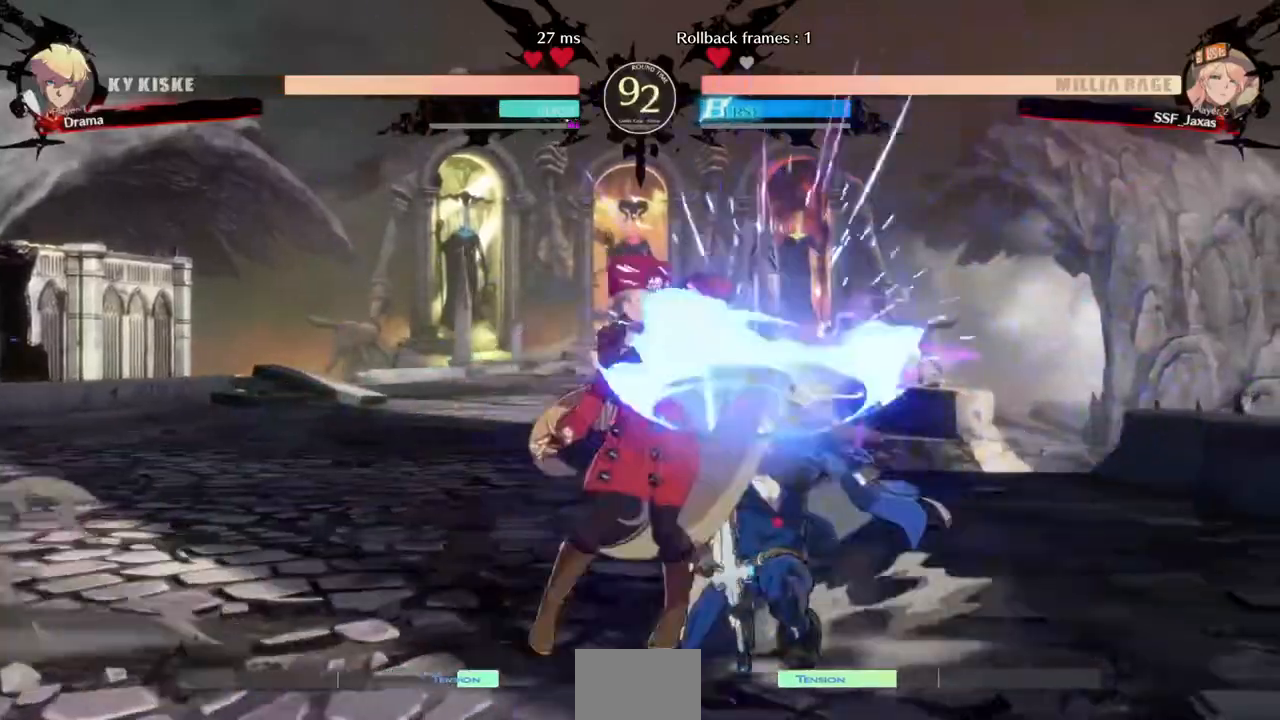
{"dt_ms": 480, "buttons": ["DPAD_UP", "DPAD_RIGHT"], "events": [[320, "DPAD_DOWN", "down"], [400, "DPAD_RIGHT", "down"], [440, "DPAD_DOWN", "up"], [440, "DPAD_UP", "down"]]}
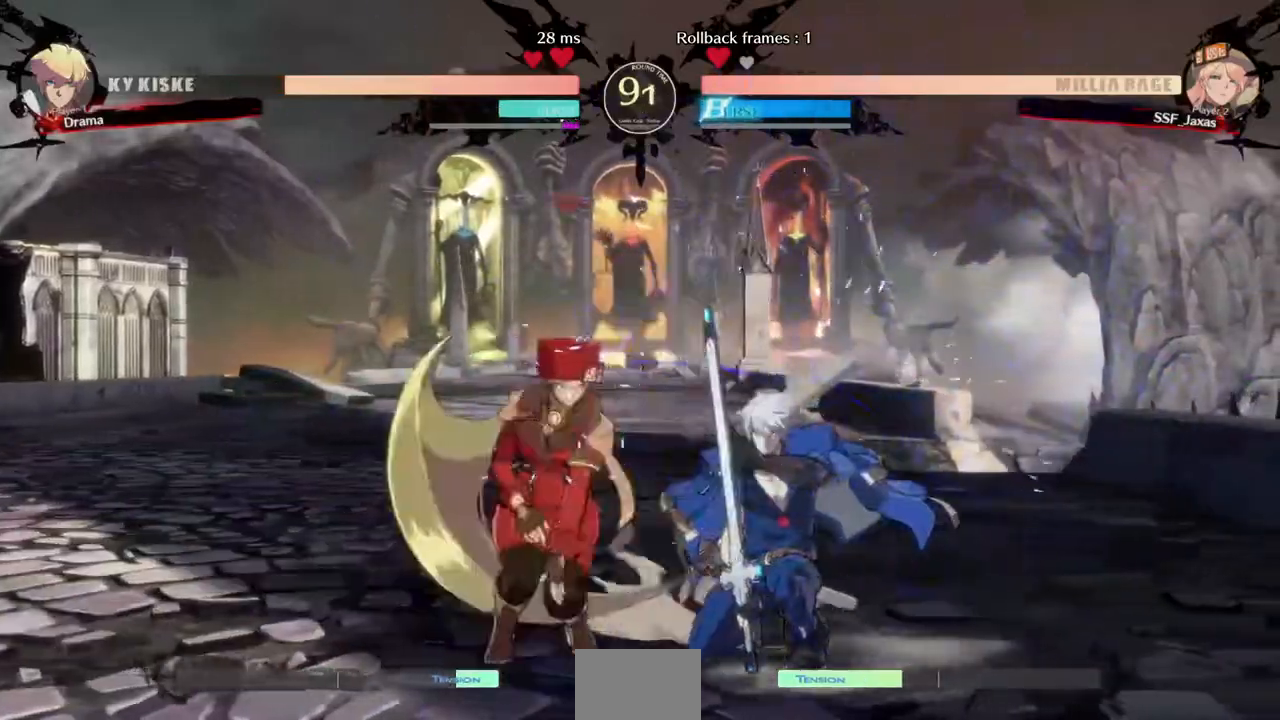
{"dt_ms": 520, "buttons": ["DPAD_RIGHT"]}
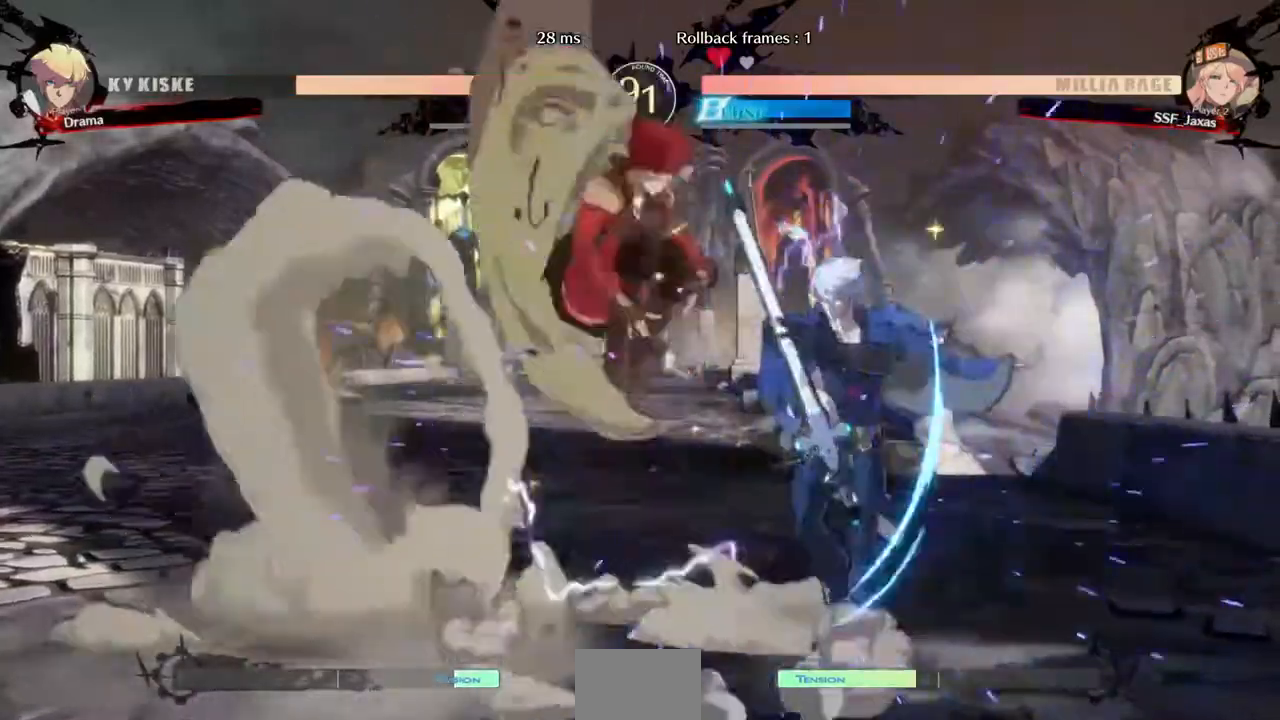
{"dt_ms": 480, "buttons": ["DPAD_DOWN", "DPAD_LEFT"], "events": [[120, "DPAD_RIGHT", "up"], [200, "DPAD_LEFT", "down"], [240, "DPAD_DOWN", "down"]]}
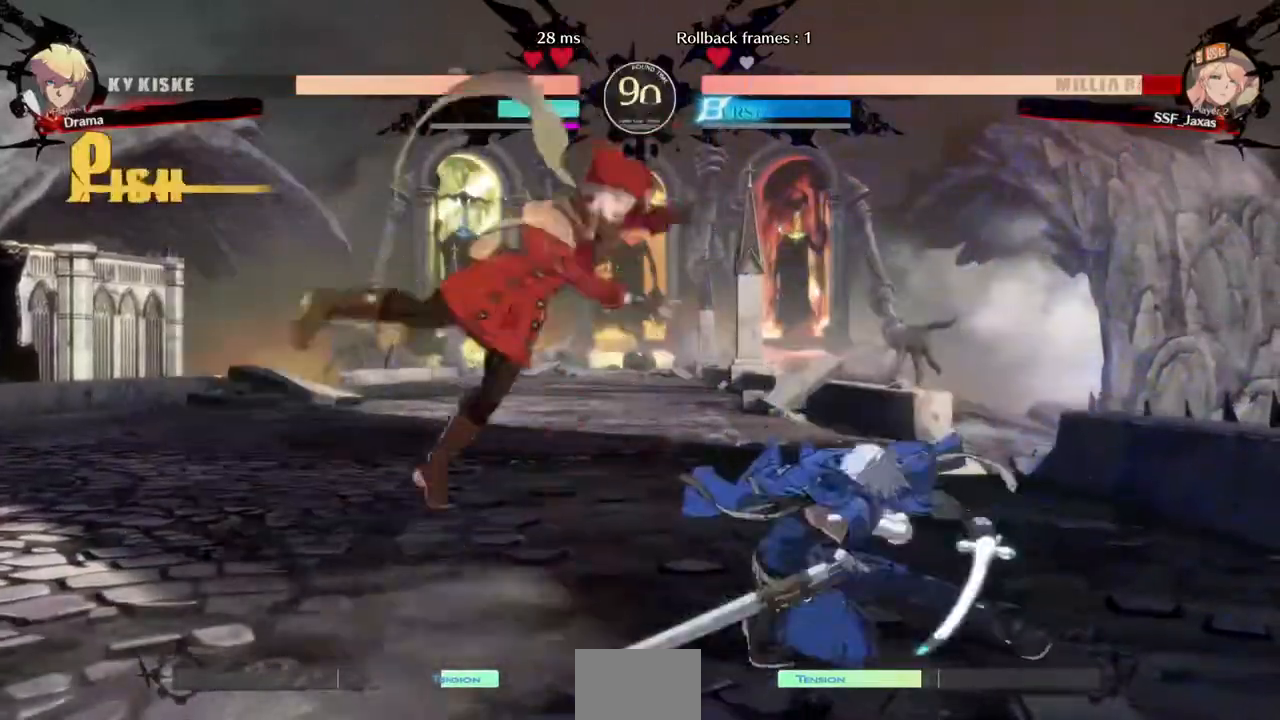
{"dt_ms": 520, "buttons": ["SQUARE", "DPAD_LEFT"], "events": [[200, "DPAD_DOWN", "up"], [440, "SQUARE", "down"]]}
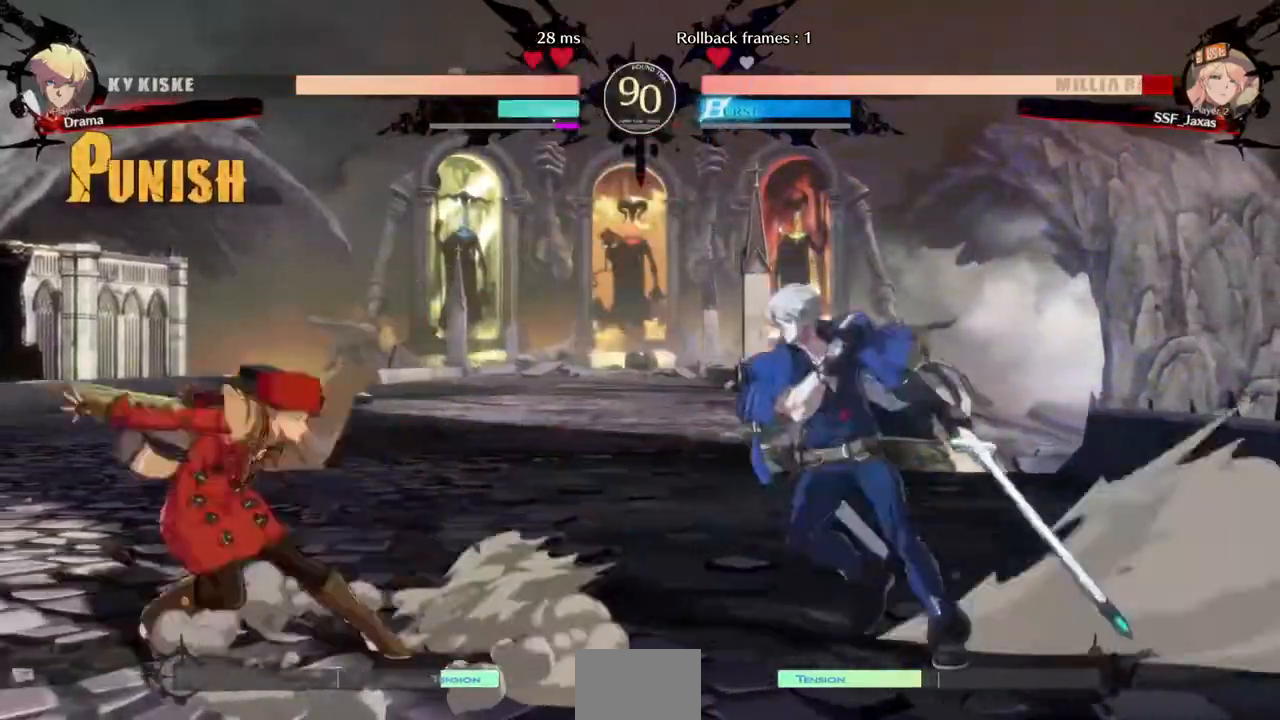
{"dt_ms": 480, "buttons": ["DPAD_DOWN", "DPAD_LEFT"], "events": [[120, "SQUARE", "up"], [240, "DPAD_DOWN", "down"]]}
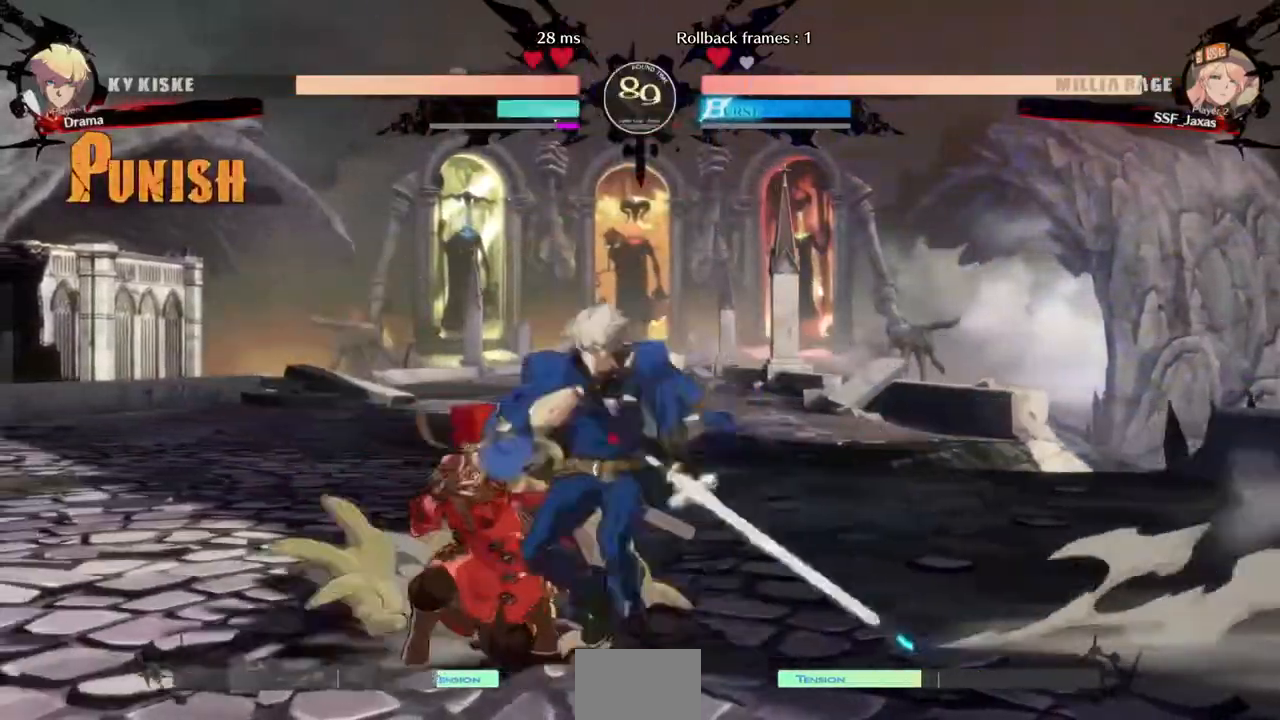
{"dt_ms": 1000, "buttons": ["DPAD_LEFT"]}